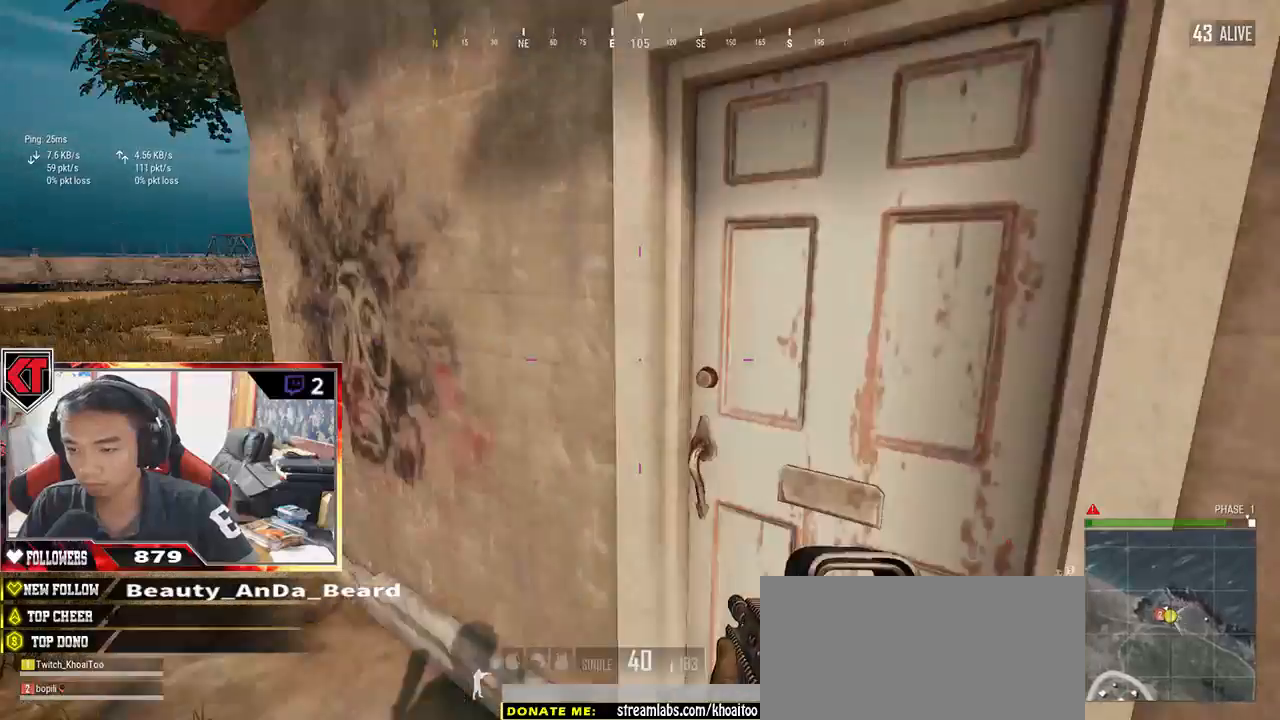
Gameplay with keyboard and mouse; each line is a JSON object with the keys and mouse buttons held at the frame after it. "events" lists presses ("down") and releases ("up") of "a", "c", "ctrl", "d", "e", "f", "q", "r", "s", "shift", "space", "tab", "v", "w", "x", "z", "mouse_left", "mouse_wheel" and "mouse_right" between this image and that frame as [ms after this image, input, new state], when the widget could be followed in between. "mouse_left", "mouse_wheel", "mouse_right" = the "left", "wheel", "right" buttons of the "mouse" list. No other keys are recorded. "wheel" means that the mouse wheel is clicked or scrolled. Mouse movement is not recorded.
{"keys": ["d", "s"], "mouse": [], "events": [[34, "f", "down"], [67, "f", "up"], [100, "a", "down"], [150, "f", "down"], [150, "w", "up"], [367, "a", "up"], [367, "f", "up"], [367, "s", "down"], [500, "d", "down"]]}
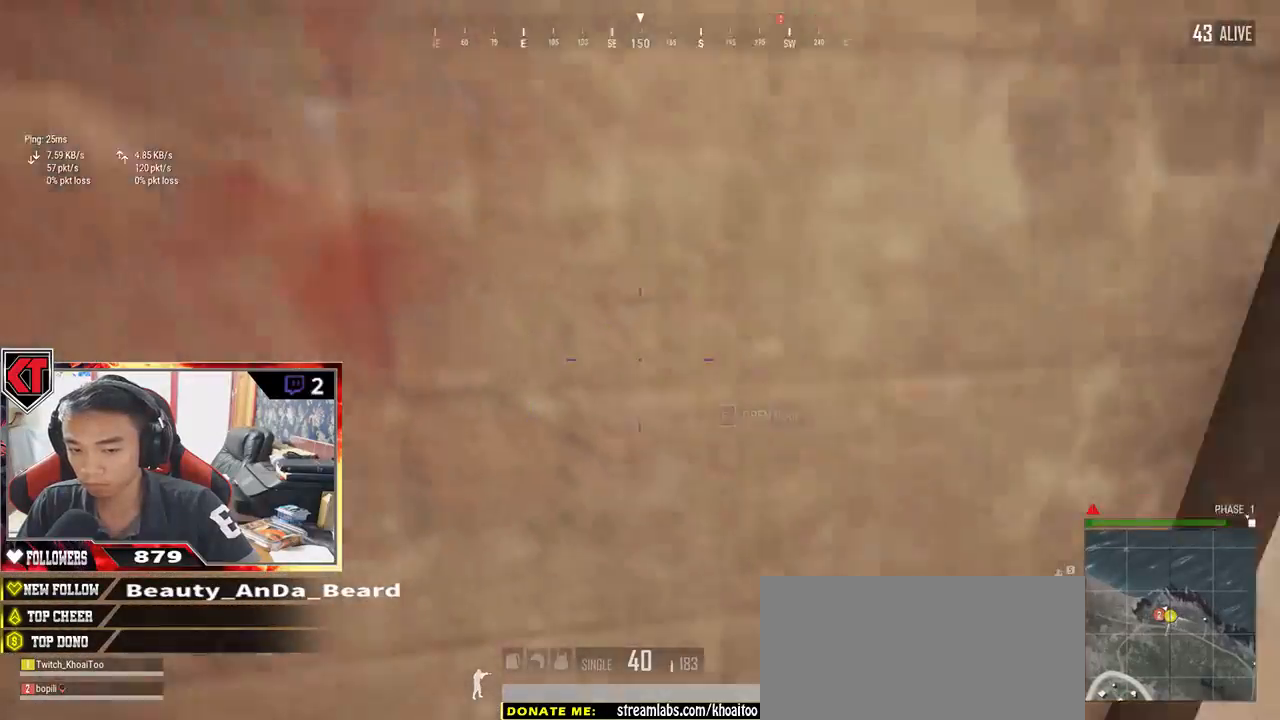
{"keys": ["d", "w"], "mouse": [], "events": [[67, "s", "up"], [217, "w", "down"]]}
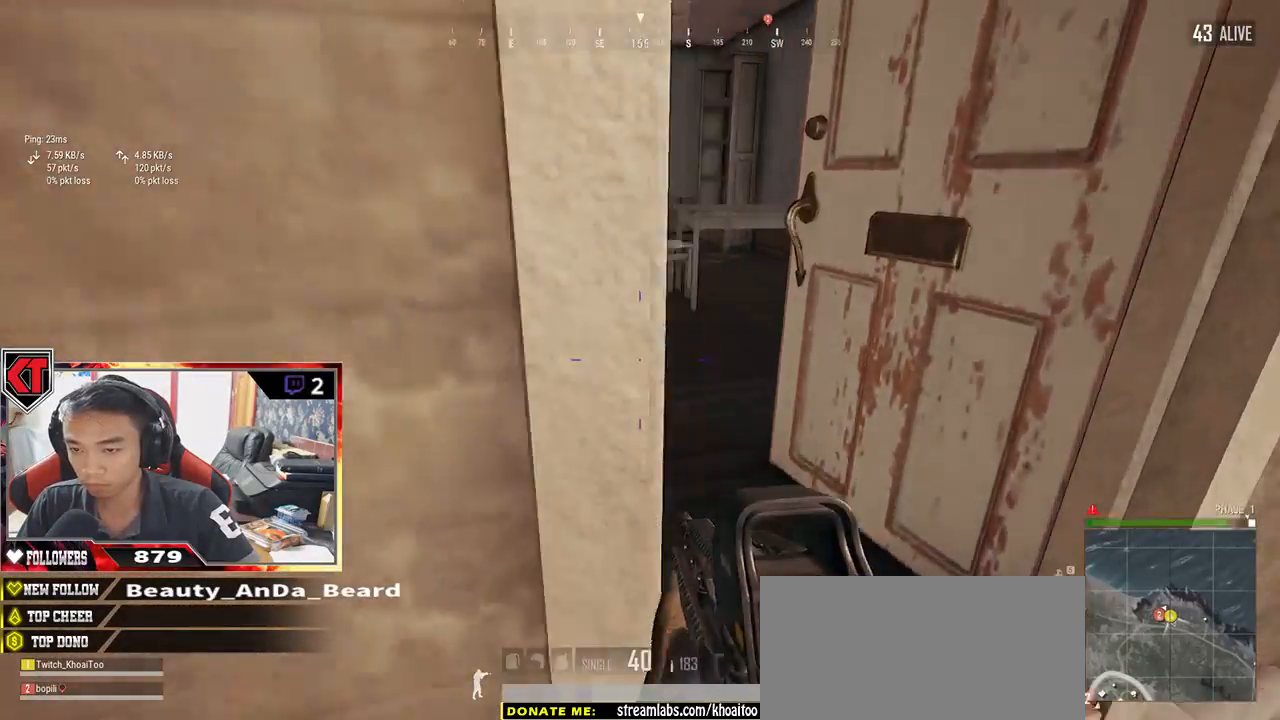
{"keys": ["a", "w"], "mouse": [], "events": [[234, "d", "up"], [350, "a", "down"]]}
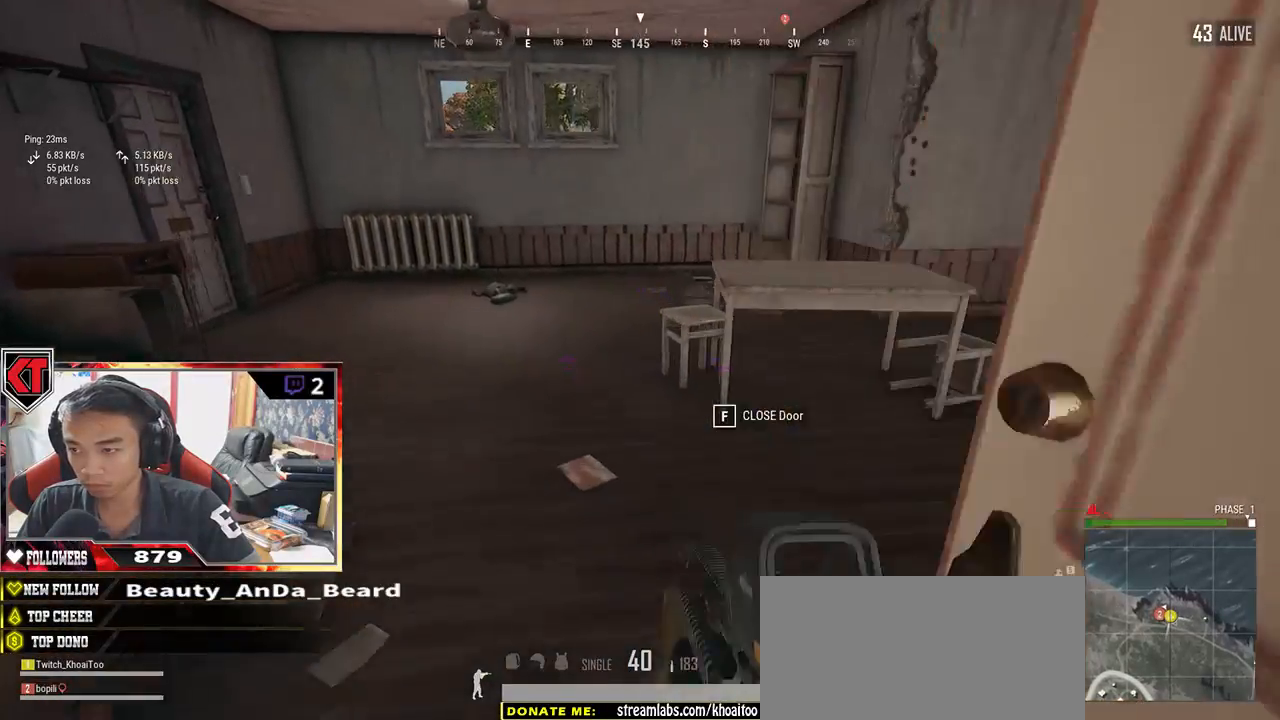
{"keys": ["d", "w"], "mouse": [], "events": [[150, "w", "up"], [184, "w", "down"], [267, "a", "up"], [384, "d", "down"]]}
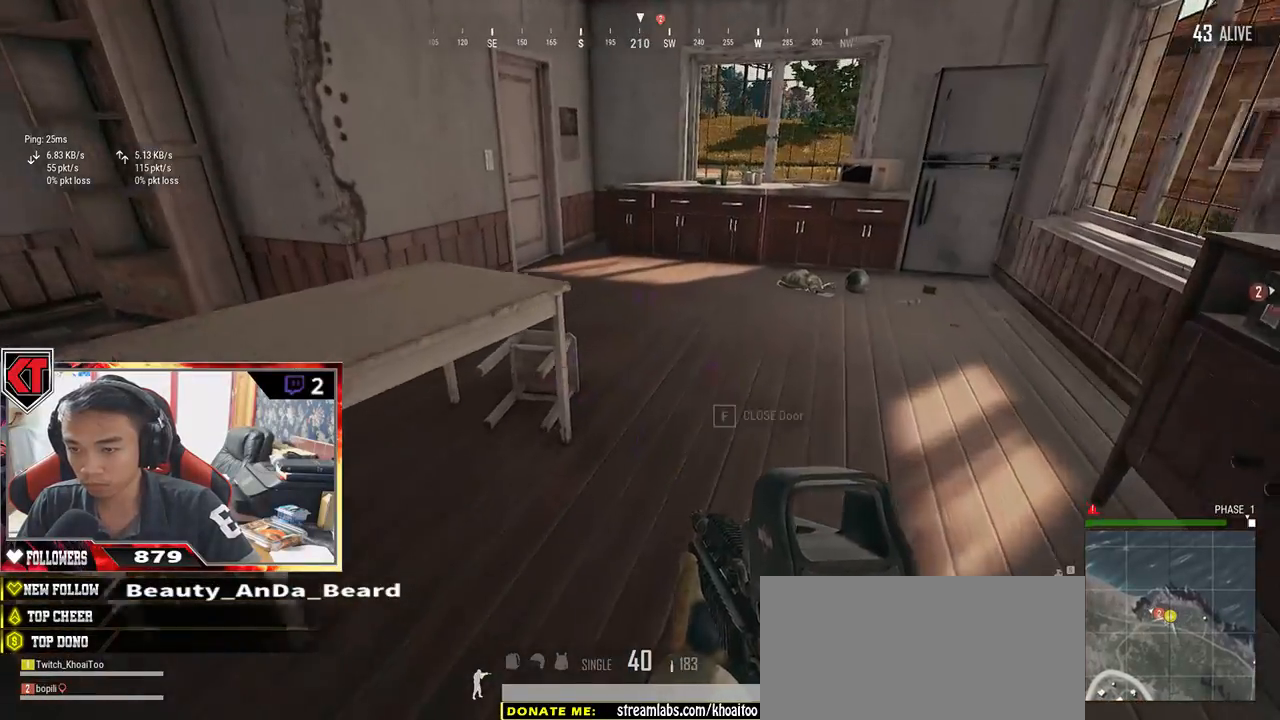
{"keys": ["shift", "w"], "mouse": [], "events": [[67, "shift", "down"], [217, "d", "up"]]}
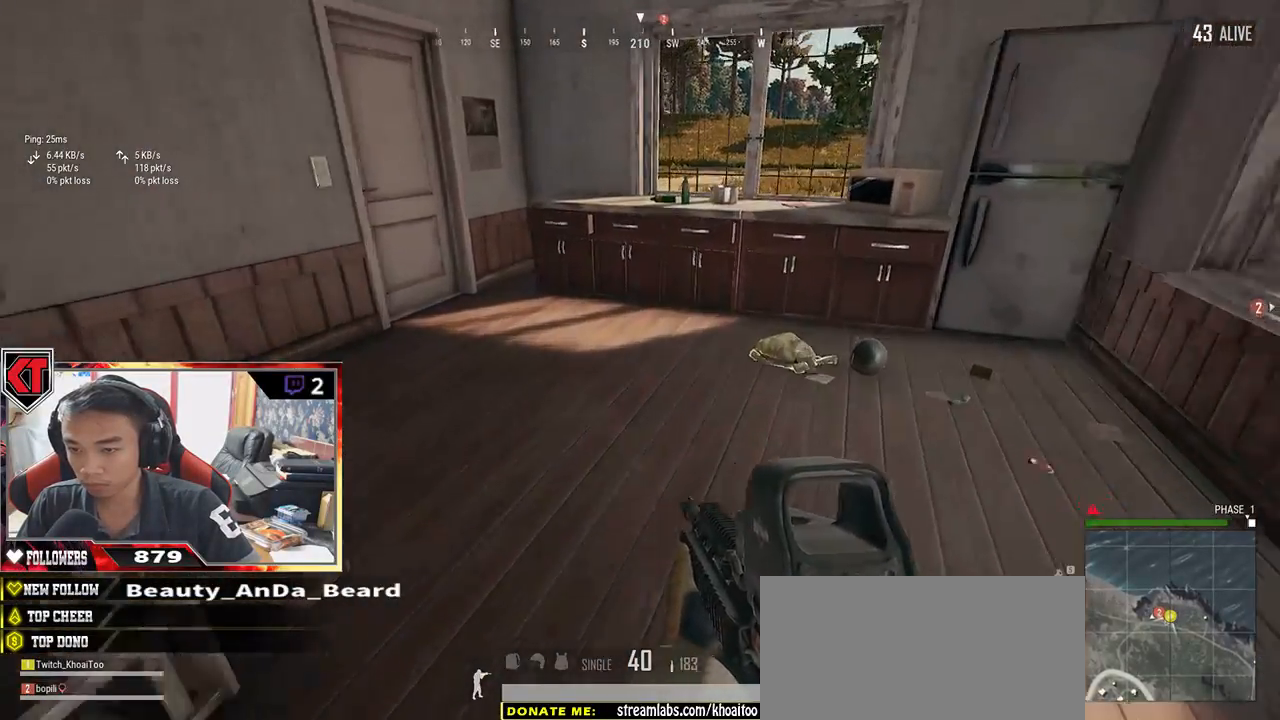
{"keys": ["w"], "mouse": [], "events": [[484, "shift", "up"]]}
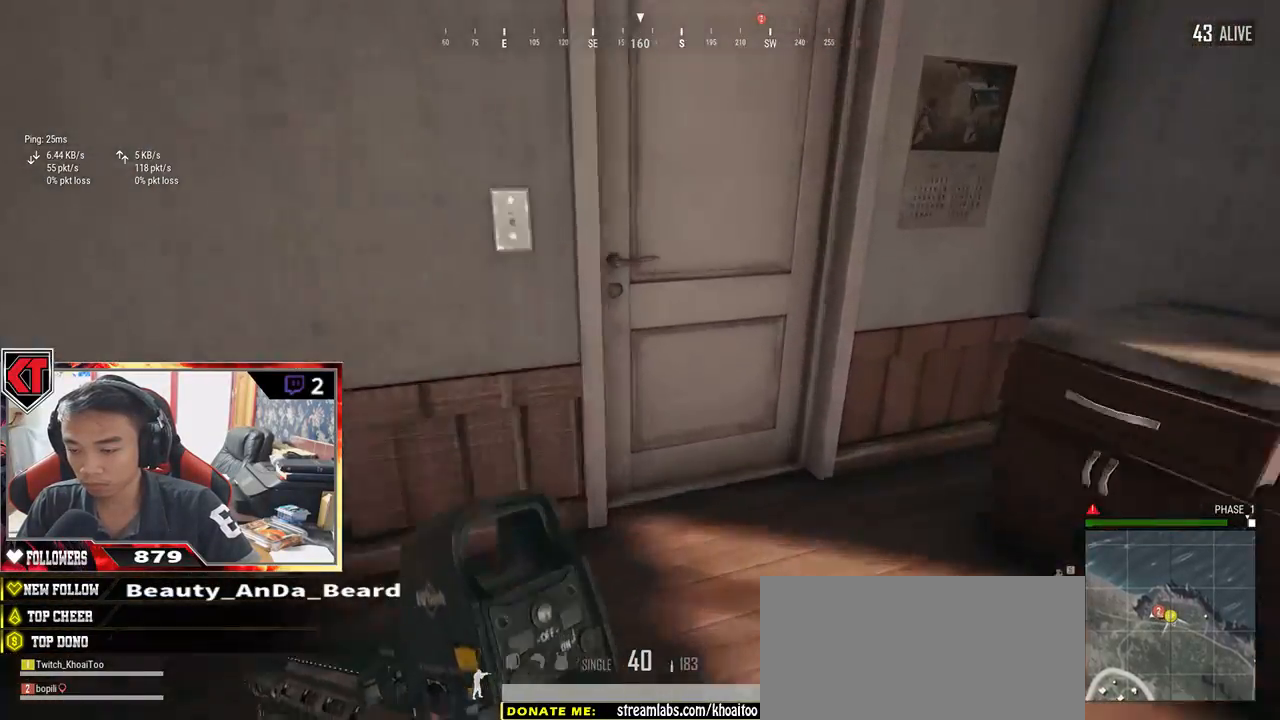
{"keys": ["s"], "mouse": [], "events": [[100, "f", "down"], [134, "w", "up"], [167, "f", "up"], [217, "f", "down"], [300, "s", "down"], [334, "f", "up"]]}
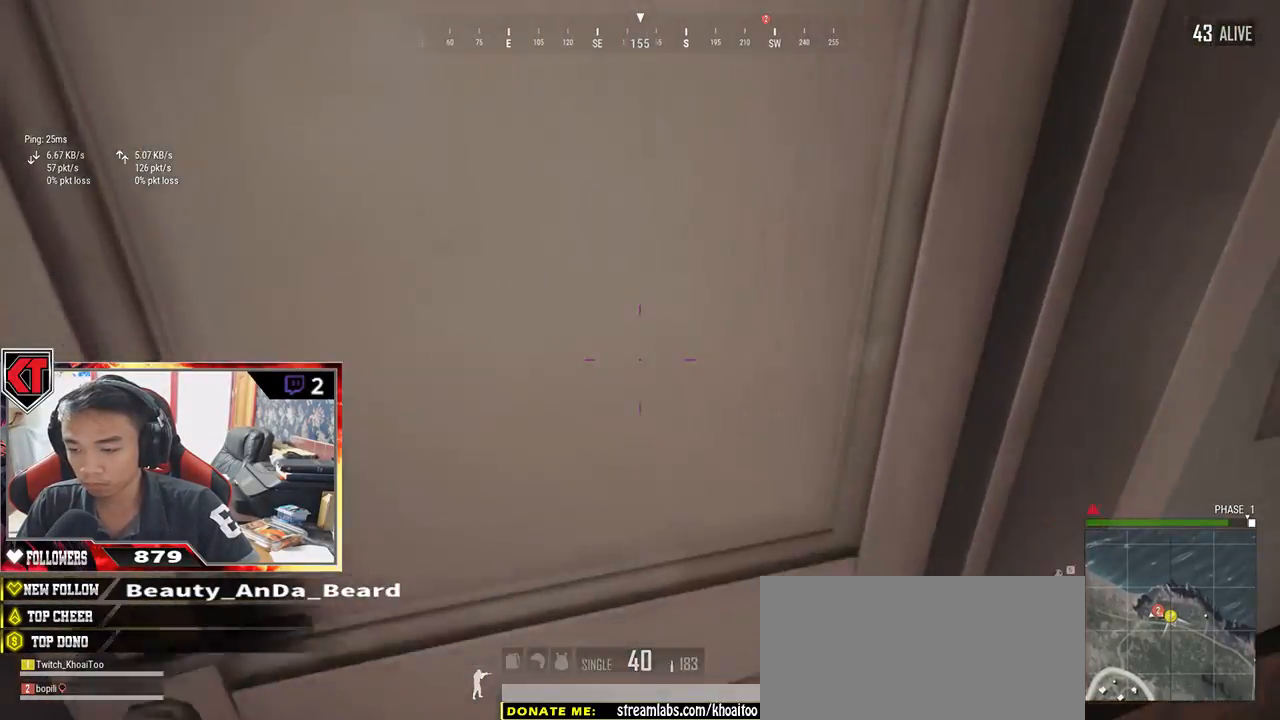
{"keys": ["a", "s"], "mouse": [], "events": [[334, "d", "down"], [400, "a", "down"], [434, "d", "up"]]}
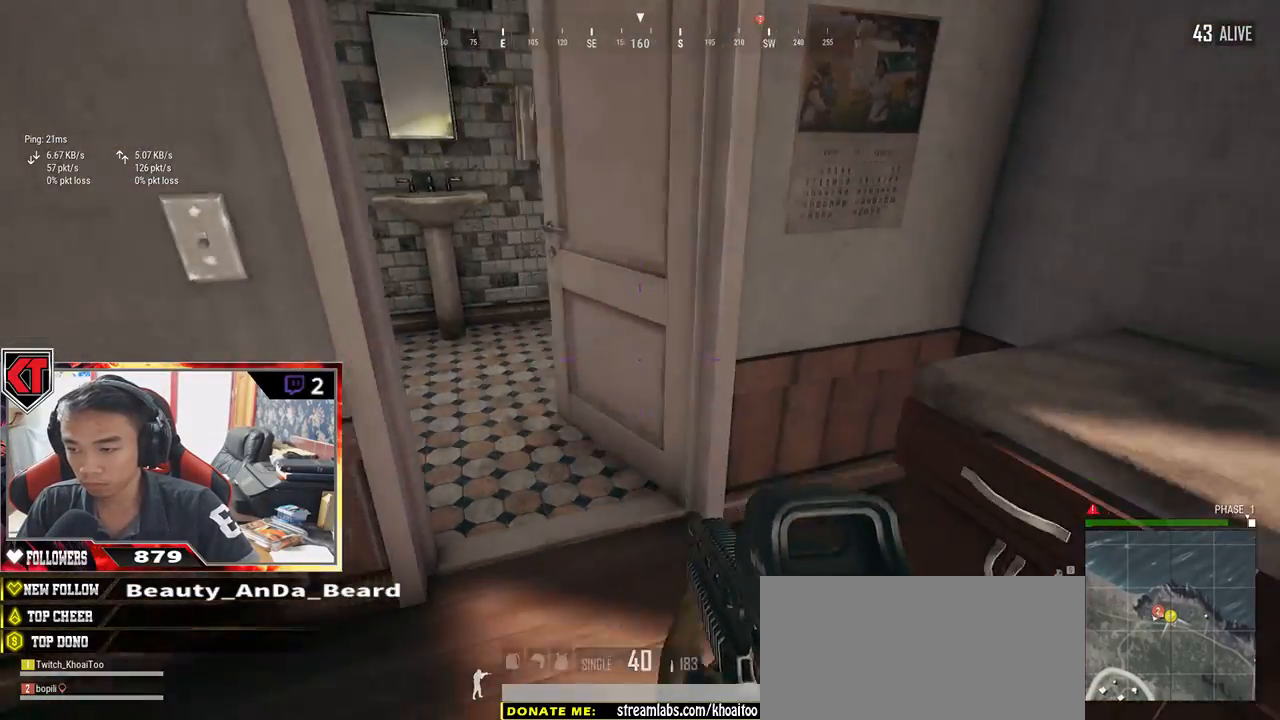
{"keys": ["w"], "mouse": [], "events": [[67, "s", "up"], [267, "w", "down"], [334, "a", "up"]]}
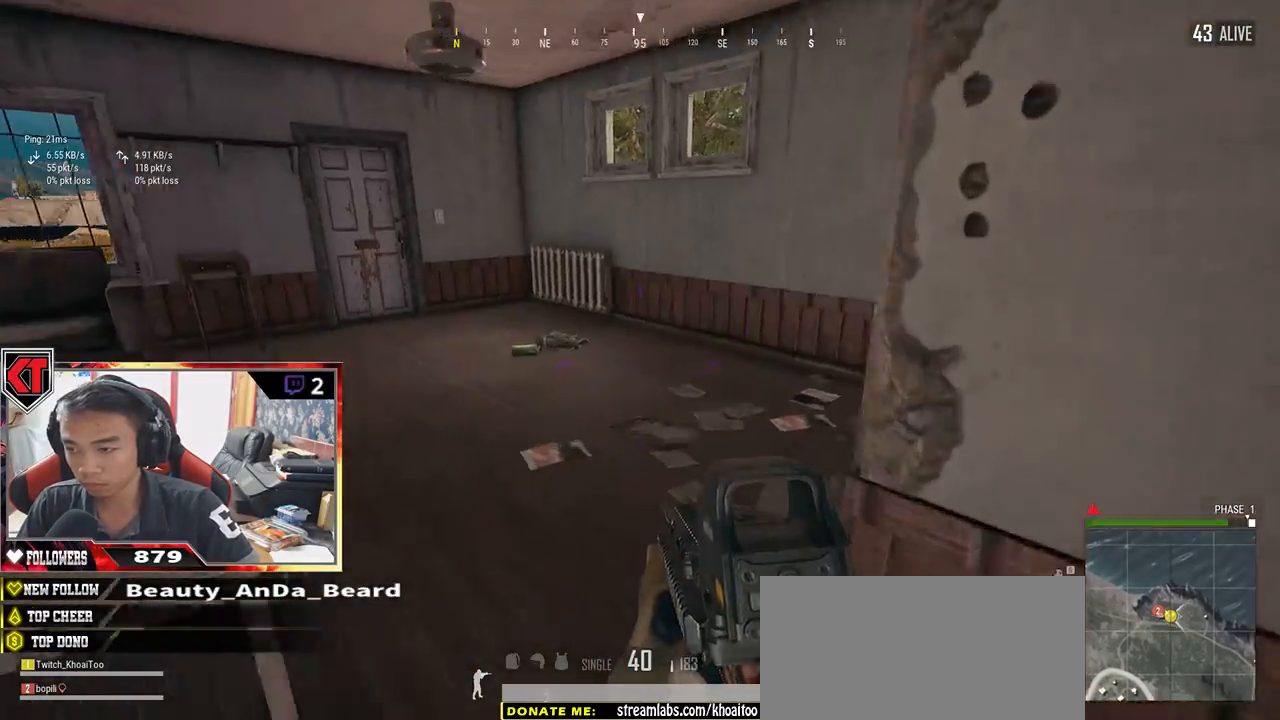
{"keys": ["d", "w"], "mouse": [], "events": [[67, "shift", "down"], [417, "d", "down"], [450, "shift", "up"]]}
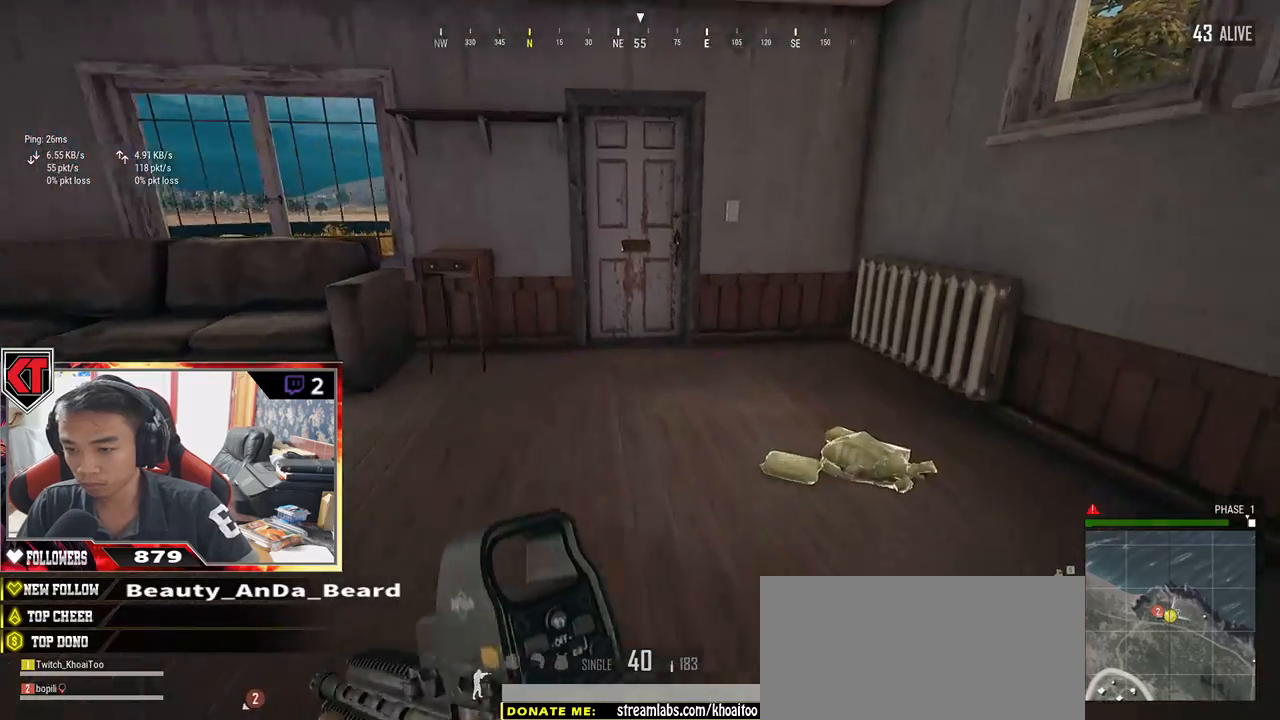
{"keys": ["a"], "mouse": [], "events": [[134, "tab", "down"], [184, "d", "up"], [200, "d", "down"], [234, "tab", "up"], [317, "w", "up"], [400, "a", "down"], [434, "d", "up"]]}
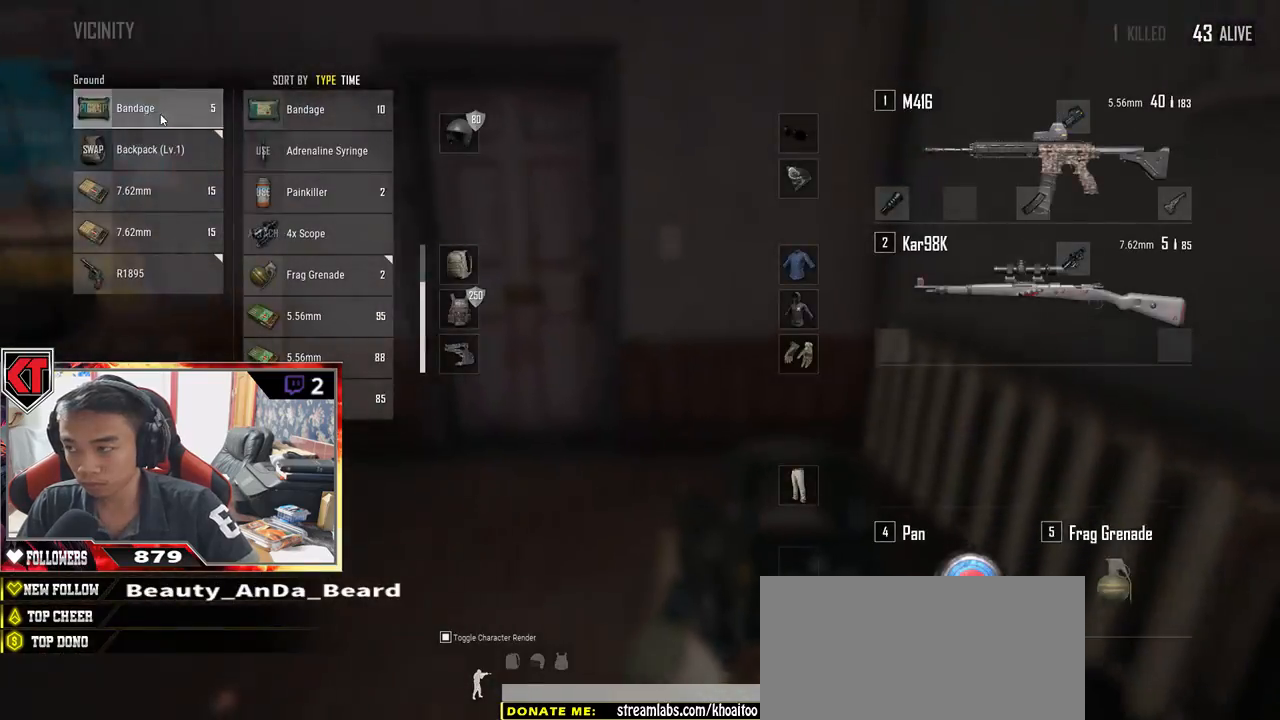
{"keys": [], "mouse": [], "events": [[84, "mouse_left", "down"], [167, "a", "up"], [167, "mouse_left", "up"], [234, "w", "down"], [300, "tab", "down"], [367, "tab", "up"], [450, "w", "up"]]}
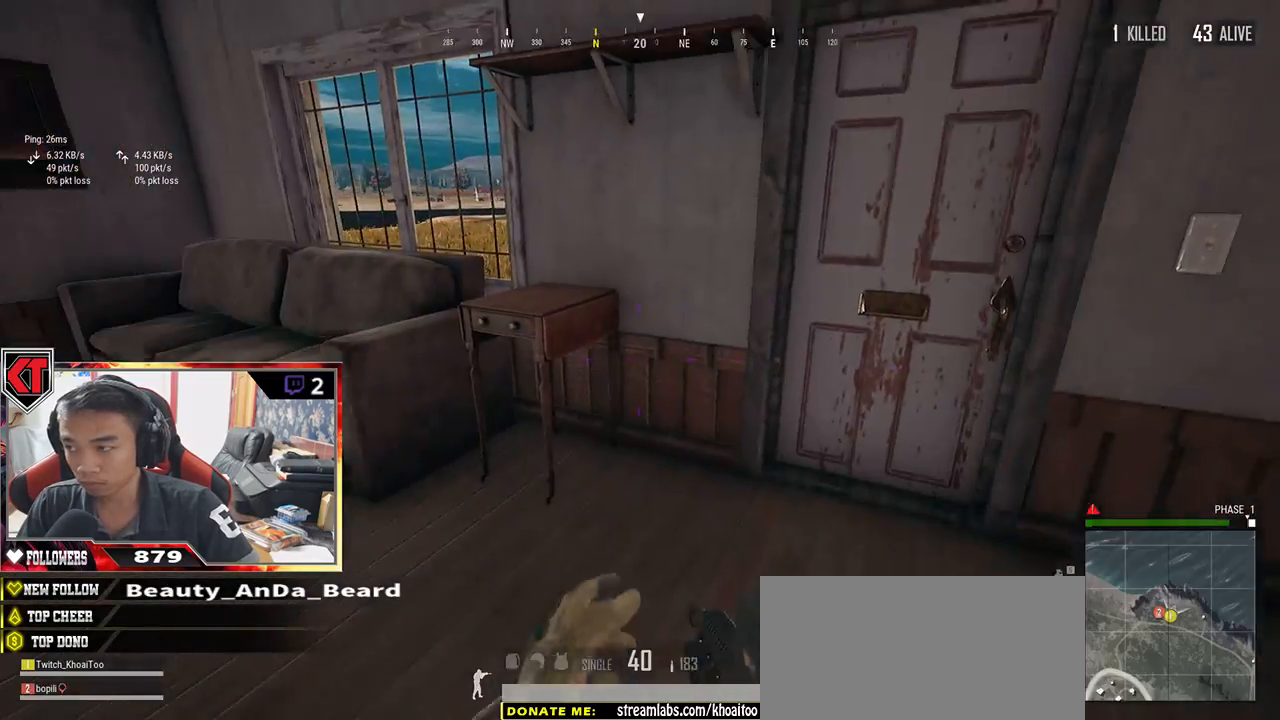
{"keys": ["d"], "mouse": [], "events": [[50, "s", "down"], [267, "tab", "down"], [367, "tab", "up"], [400, "d", "down"], [484, "s", "up"]]}
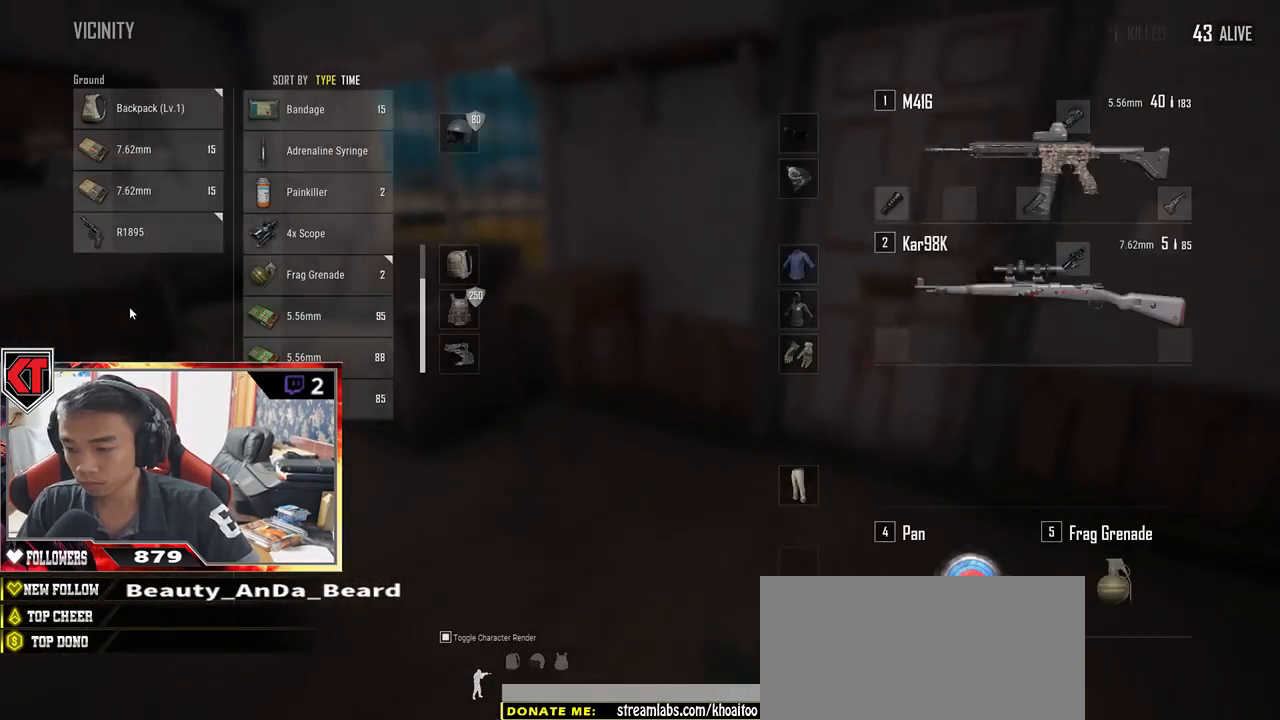
{"keys": ["a"], "mouse": [], "events": [[284, "a", "down"], [317, "d", "up"]]}
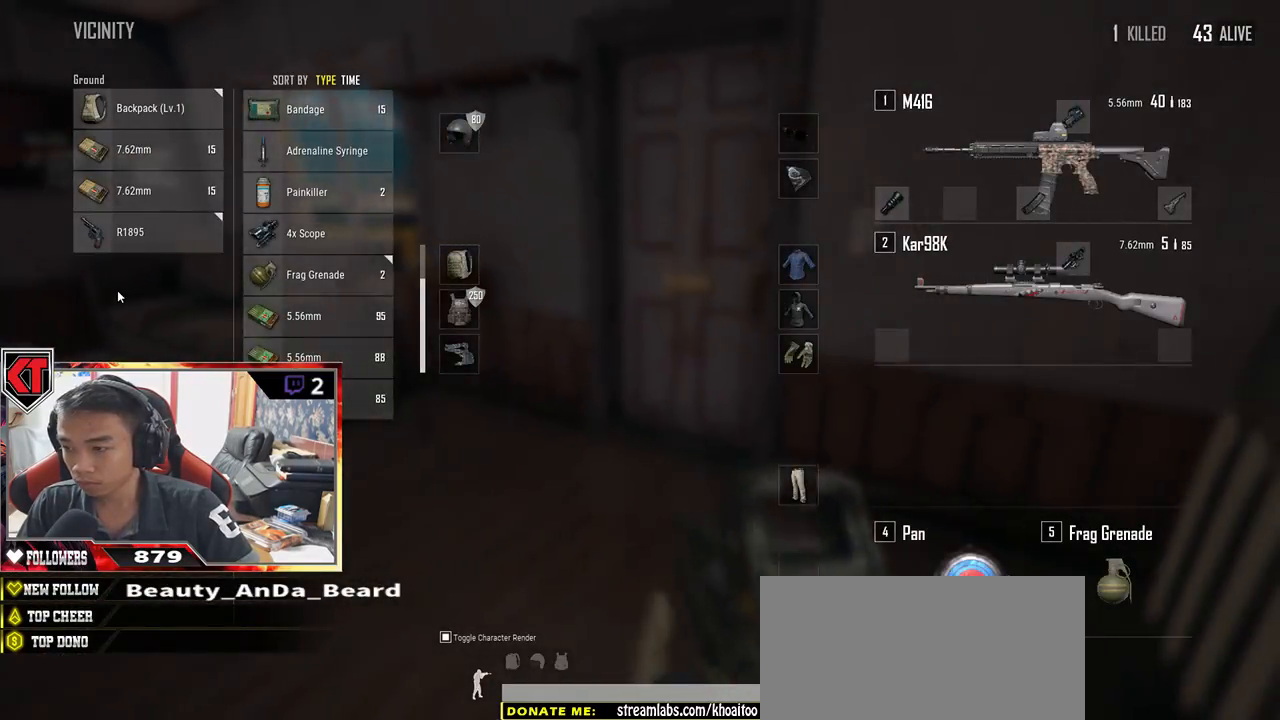
{"keys": ["w"], "mouse": [], "events": [[417, "a", "up"], [467, "w", "down"]]}
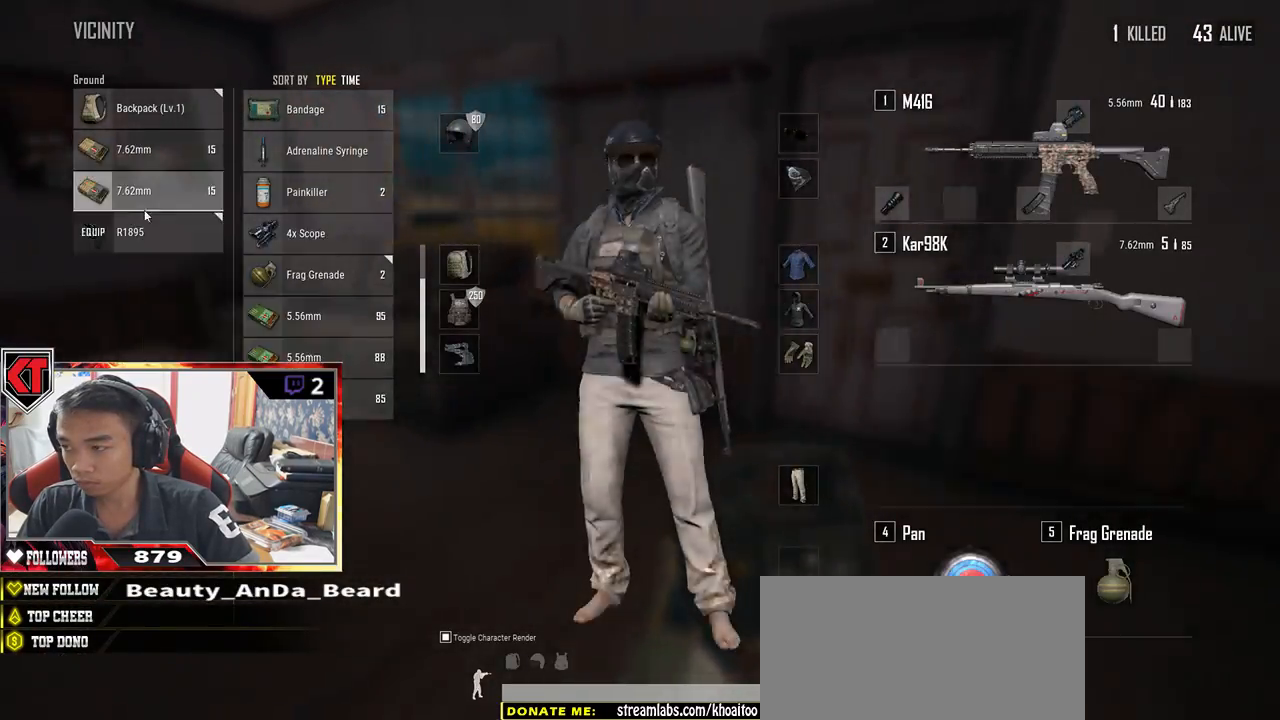
{"keys": ["shift", "w"], "mouse": [], "events": [[50, "tab", "down"], [150, "tab", "up"], [367, "shift", "down"]]}
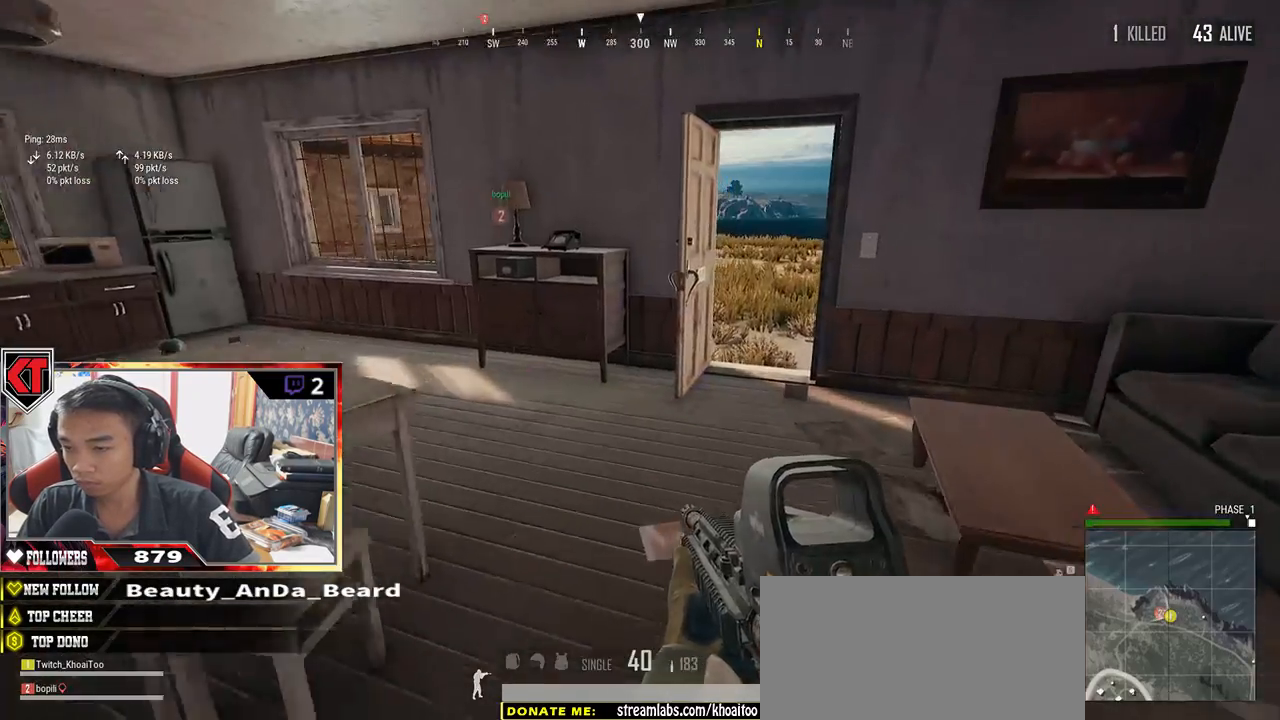
{"keys": ["d", "shift", "w"], "mouse": [], "events": [[384, "d", "down"]]}
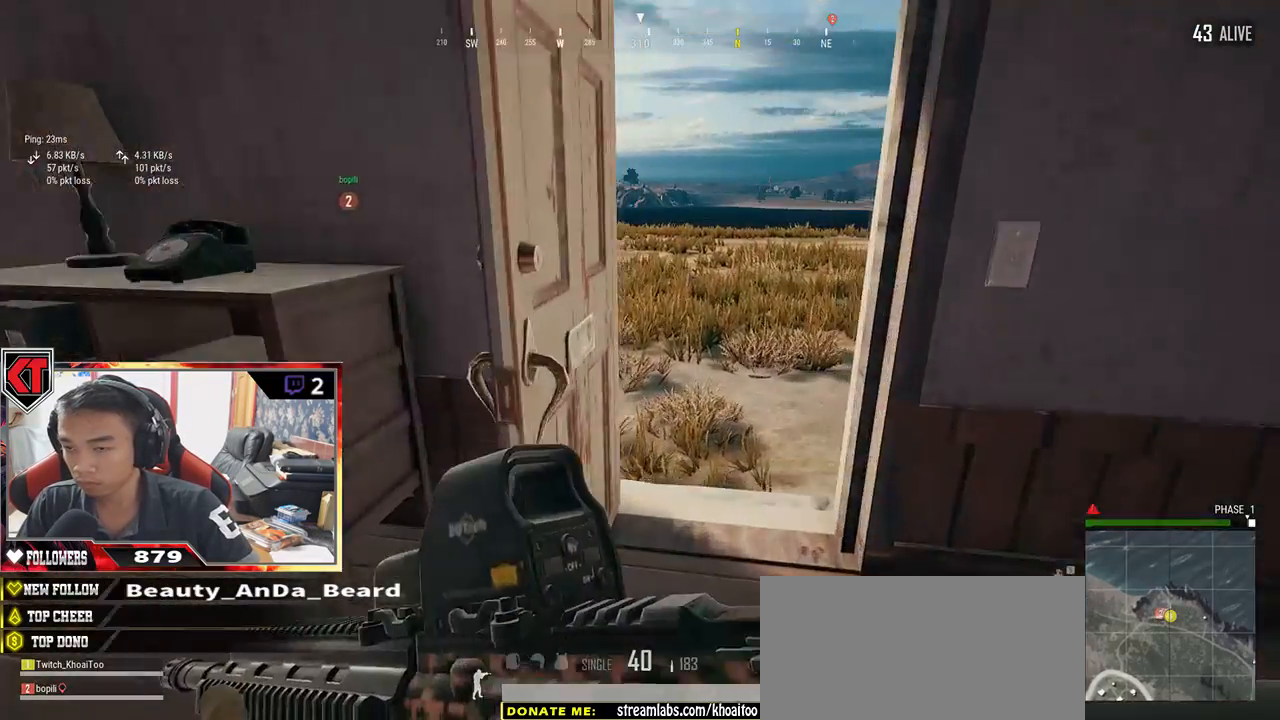
{"keys": ["shift", "w"], "mouse": [], "events": [[34, "d", "up"]]}
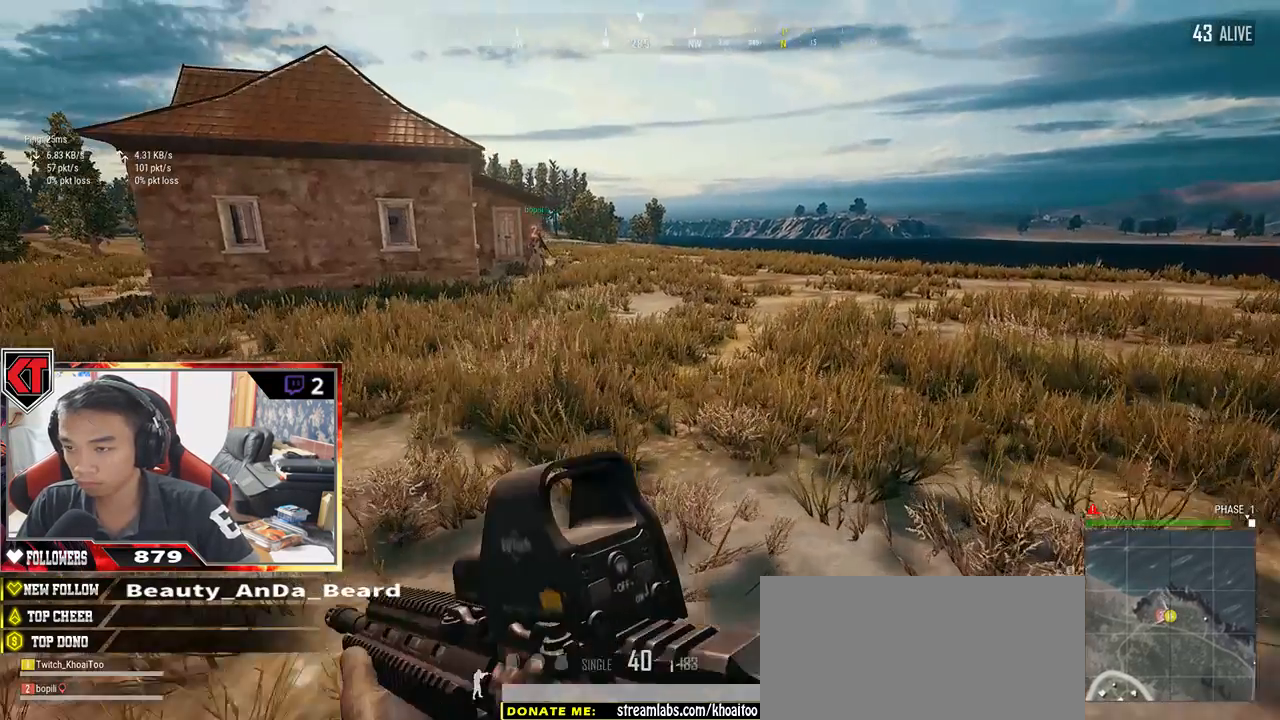
{"keys": ["shift", "w"], "mouse": [], "events": []}
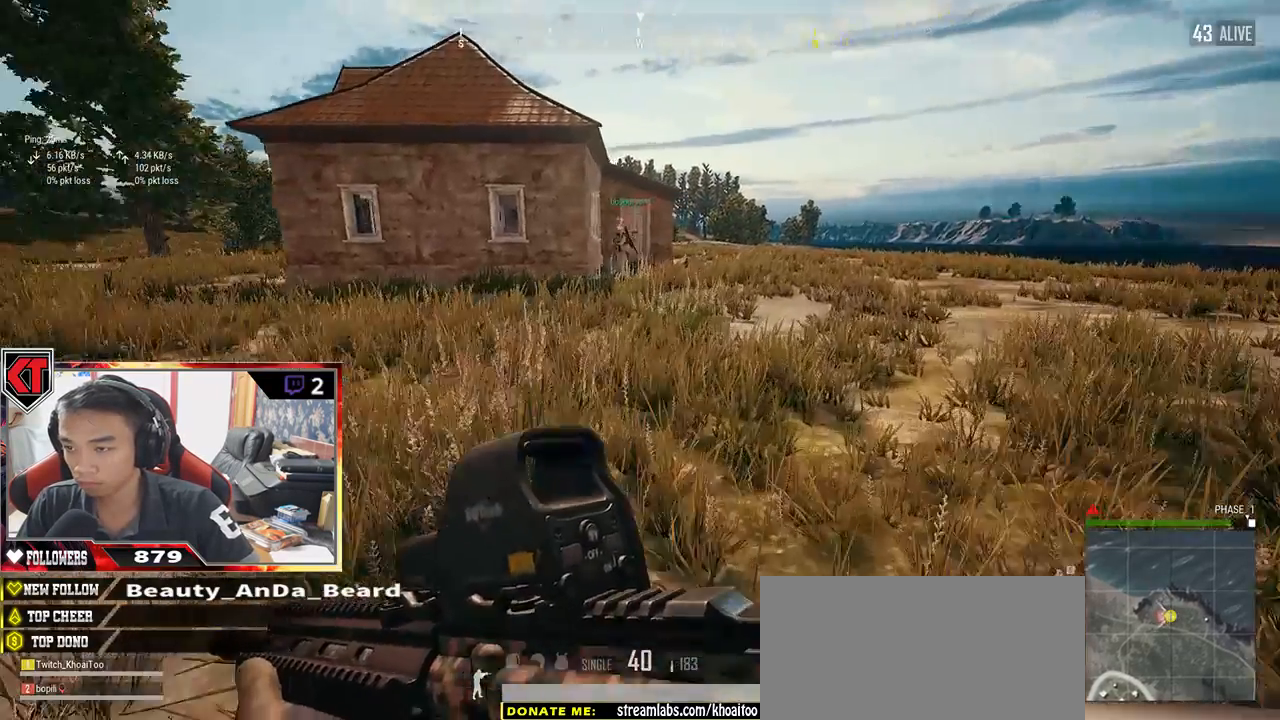
{"keys": ["shift", "w"], "mouse": [], "events": [[284, "space", "down"], [467, "space", "up"]]}
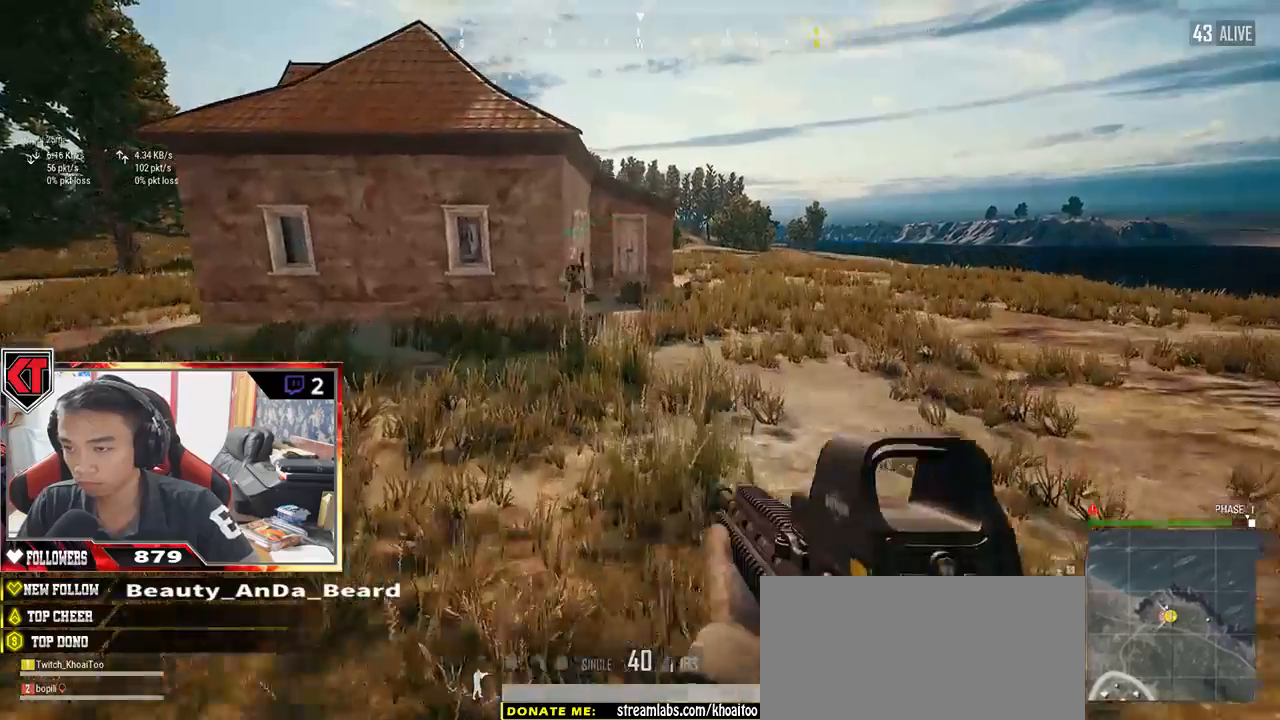
{"keys": ["shift", "w"], "mouse": [], "events": []}
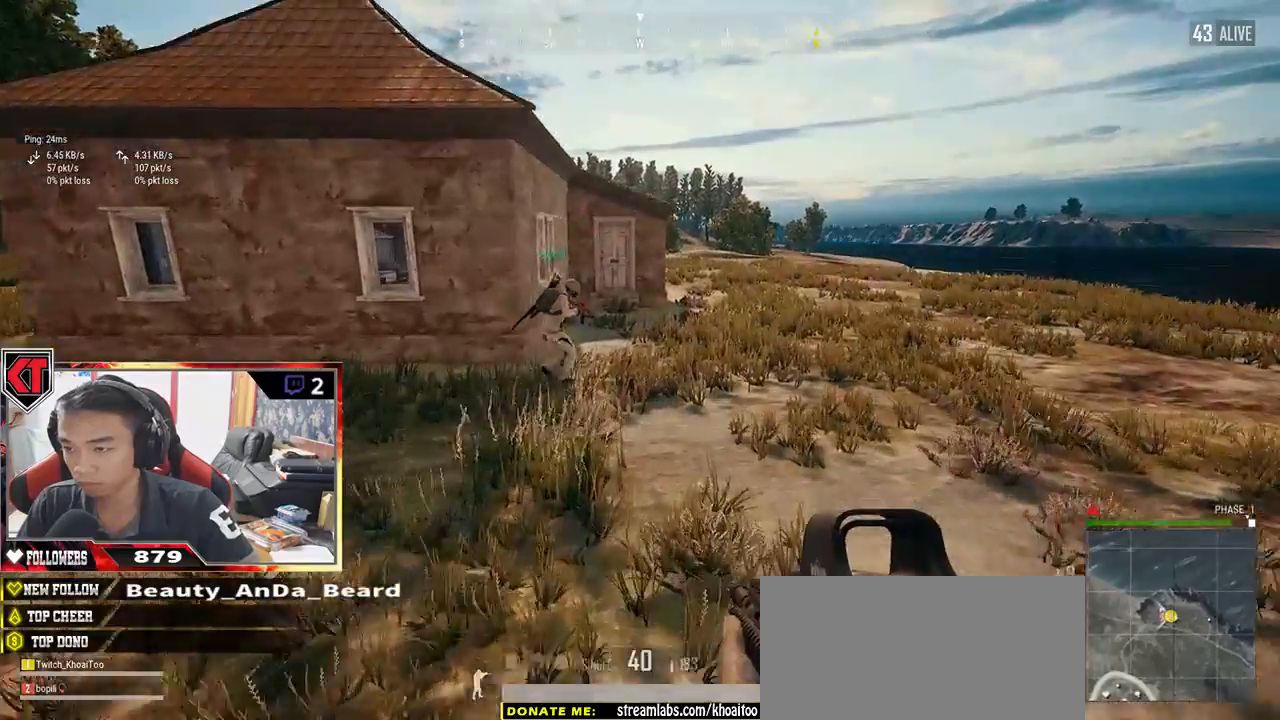
{"keys": ["shift", "w"], "mouse": [], "events": []}
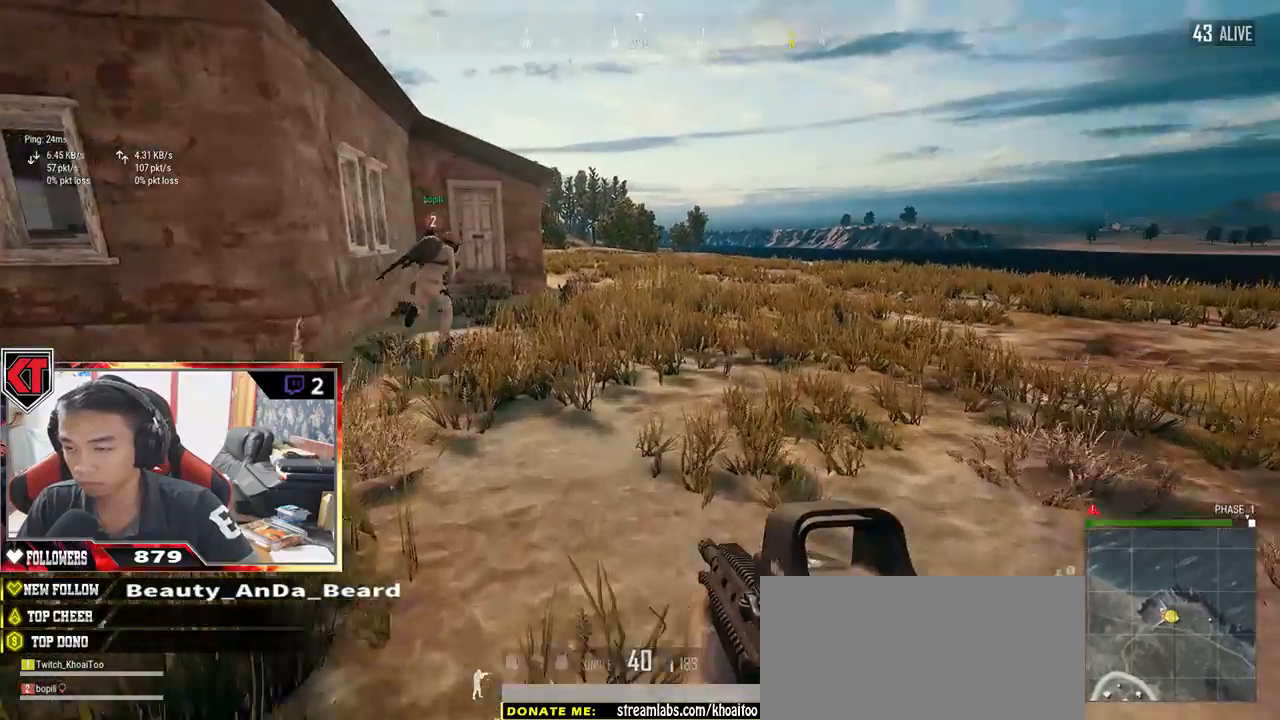
{"keys": ["shift", "w"], "mouse": [], "events": []}
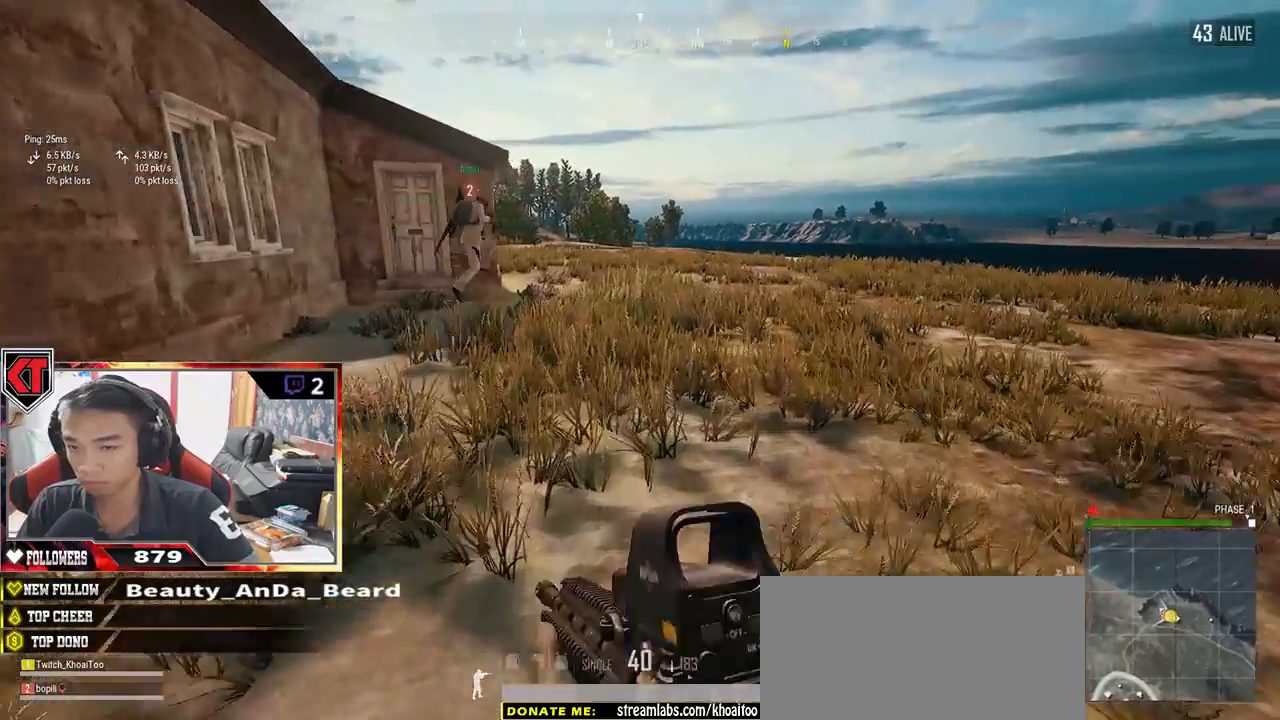
{"keys": ["shift", "w"], "mouse": [], "events": []}
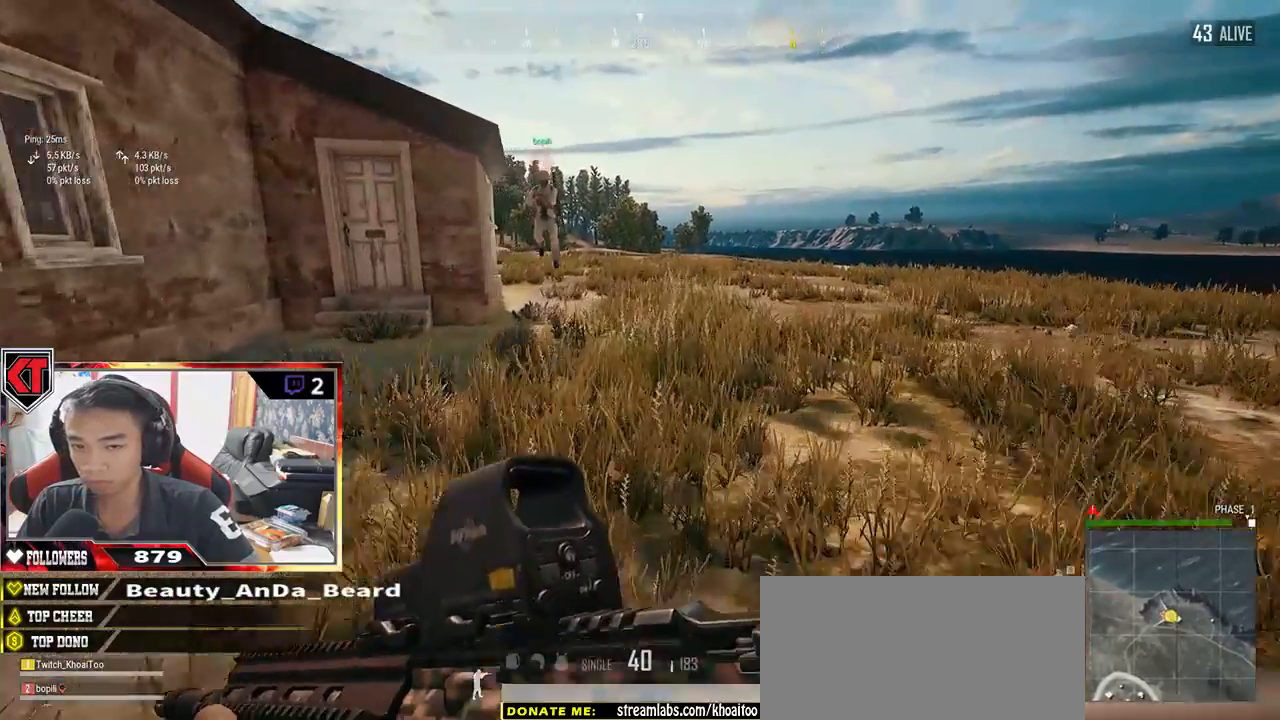
{"keys": ["shift", "w"], "mouse": [], "events": []}
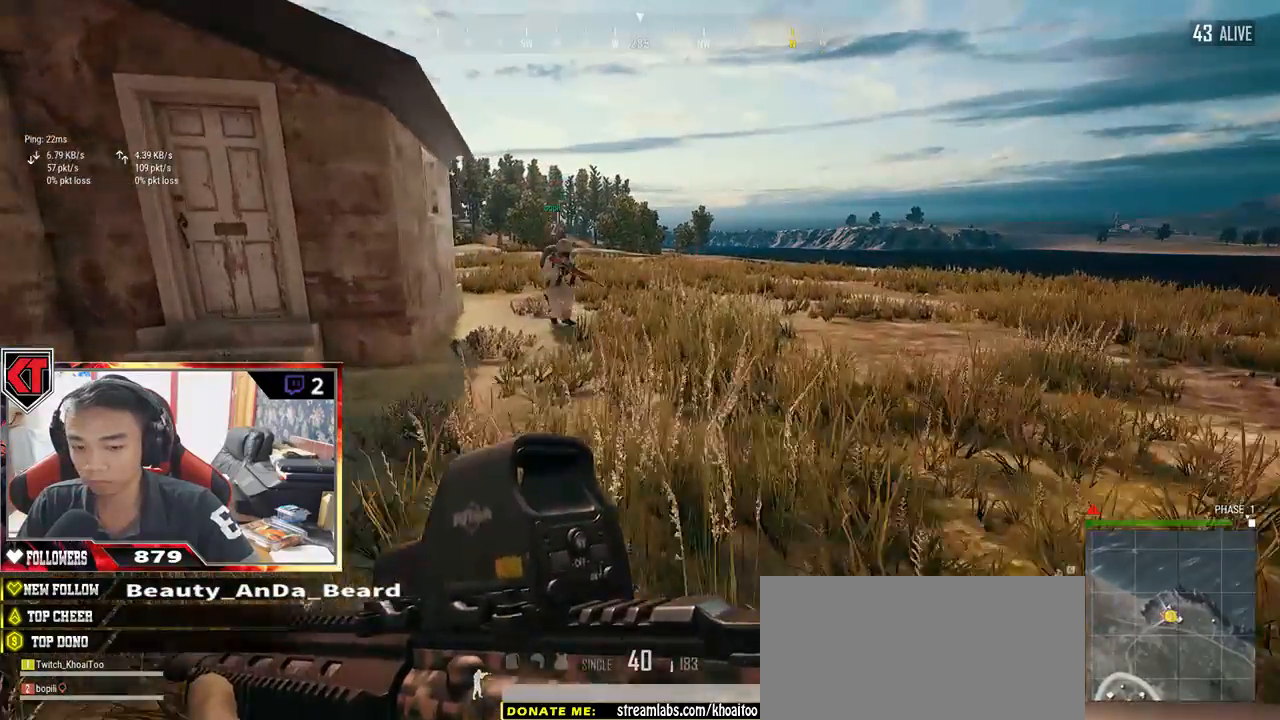
{"keys": ["shift", "space", "w"], "mouse": [], "events": [[467, "space", "down"]]}